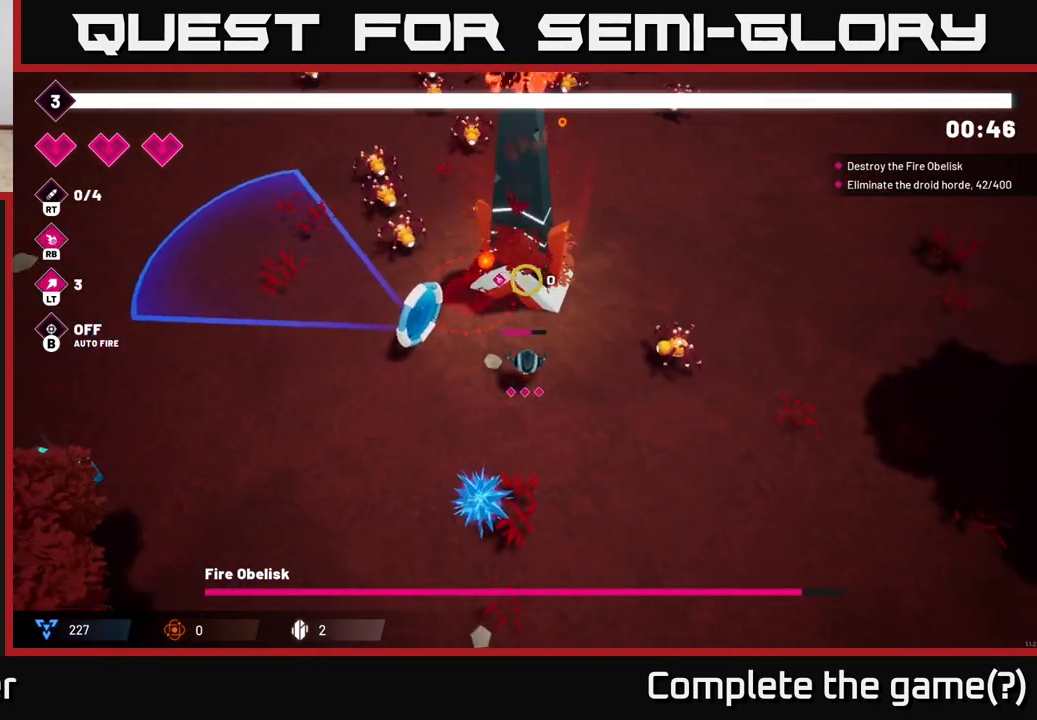
Gameplay with a controller (Xbox layout); each line is a JSON object with the inputs held at the frame after it. "events" lists button and stick changes between this image and that frame as [ms after this image, input, new state], when the widget could be followed in between.
{"buttons": [], "left_stick": "down-right", "right_stick": "up", "events": [[67, "left_stick", "right"], [117, "left_stick", "down-right"], [250, "R2", "up"]]}
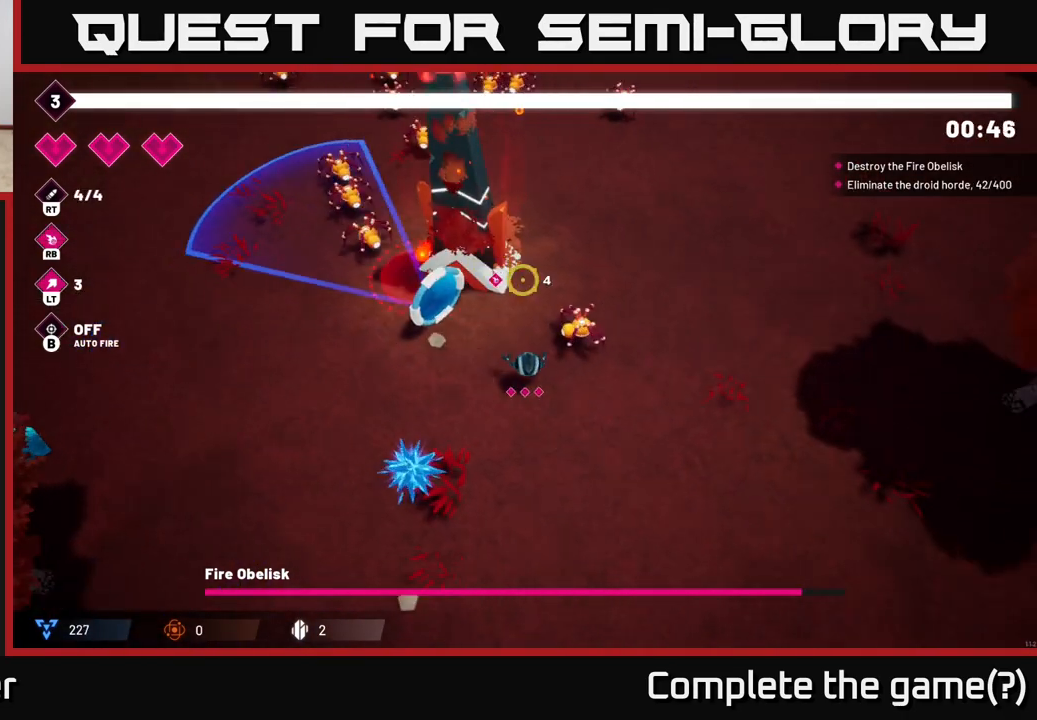
{"buttons": [], "left_stick": "right", "right_stick": "up-left", "events": [[250, "right_stick", "up-left"], [383, "left_stick", "center"], [400, "R1", "down"], [450, "left_stick", "right"], [500, "R1", "up"]]}
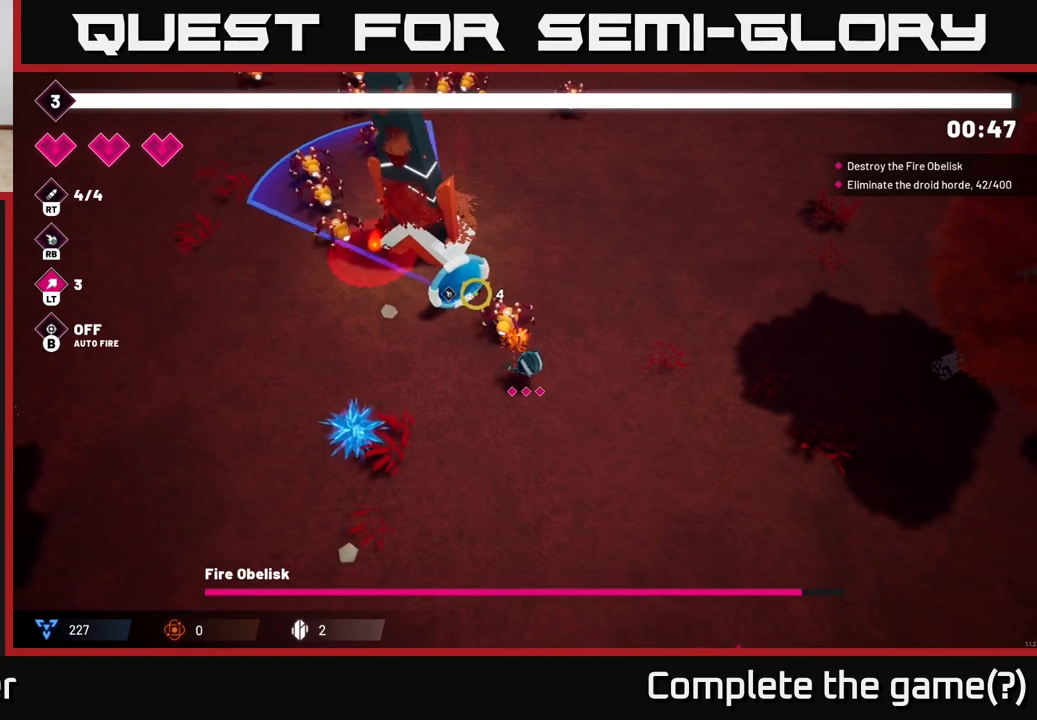
{"buttons": [], "left_stick": "center", "right_stick": "up-left", "events": [[183, "left_stick", "center"], [200, "R2", "down"], [267, "left_stick", "right"], [367, "R2", "up"], [433, "left_stick", "center"]]}
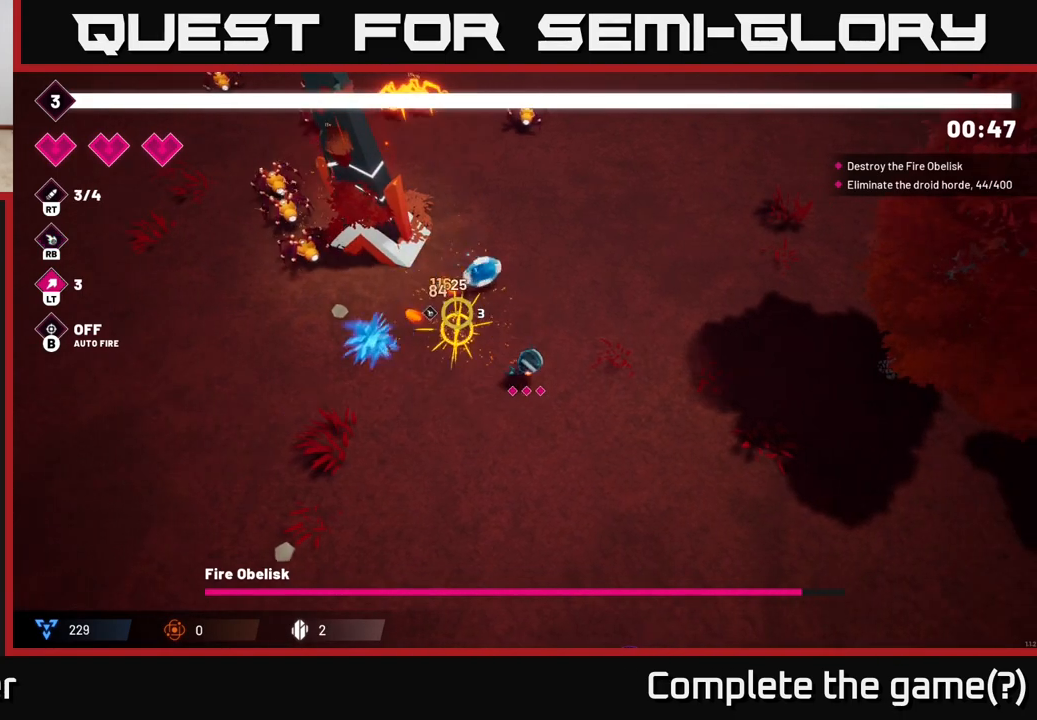
{"buttons": ["R2"], "left_stick": "up-left", "right_stick": "up-left", "events": [[150, "left_stick", "up-right"], [200, "left_stick", "up"], [350, "R2", "down"], [400, "left_stick", "up-left"]]}
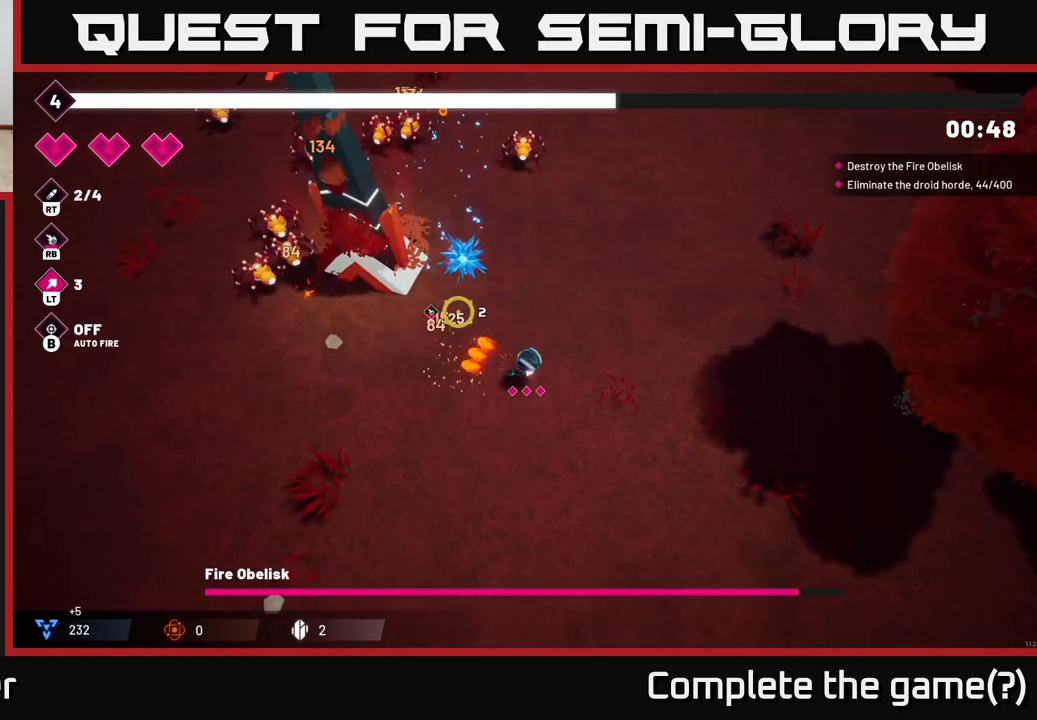
{"buttons": ["R2"], "left_stick": "left", "right_stick": "up-left", "events": [[50, "R2", "up"], [133, "left_stick", "left"], [433, "R2", "down"]]}
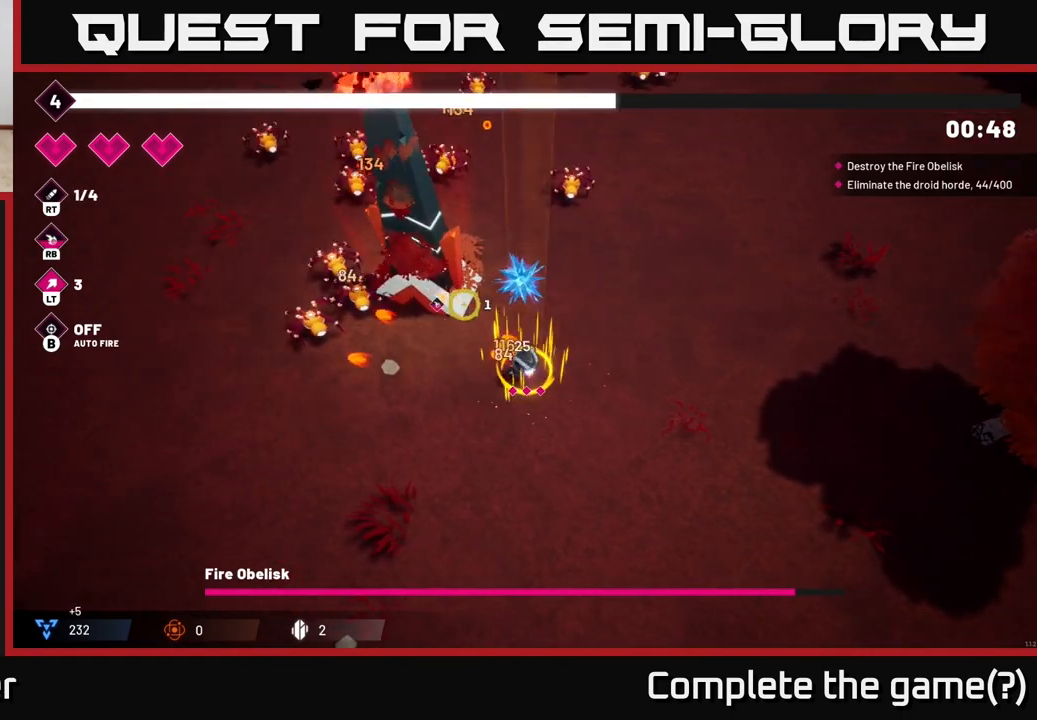
{"buttons": ["R2"], "left_stick": "center", "right_stick": "up-left", "events": [[250, "left_stick", "down-left"], [500, "left_stick", "center"]]}
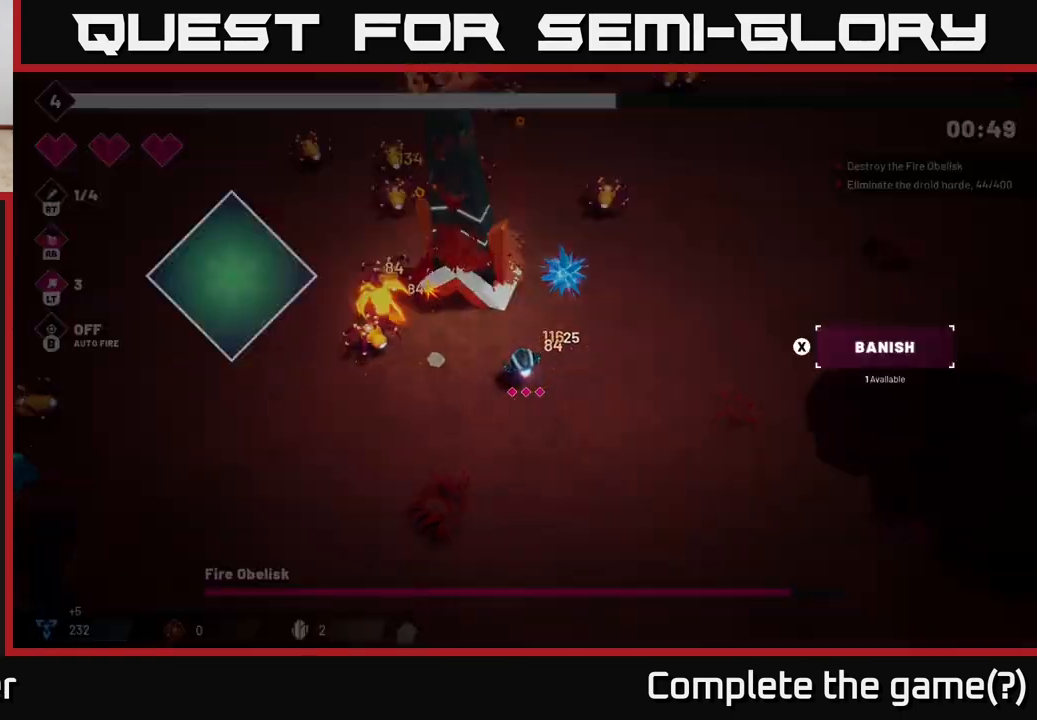
{"buttons": [], "left_stick": "center", "right_stick": "up-left", "events": [[167, "left_stick", "down-left"], [367, "R2", "up"], [383, "left_stick", "center"]]}
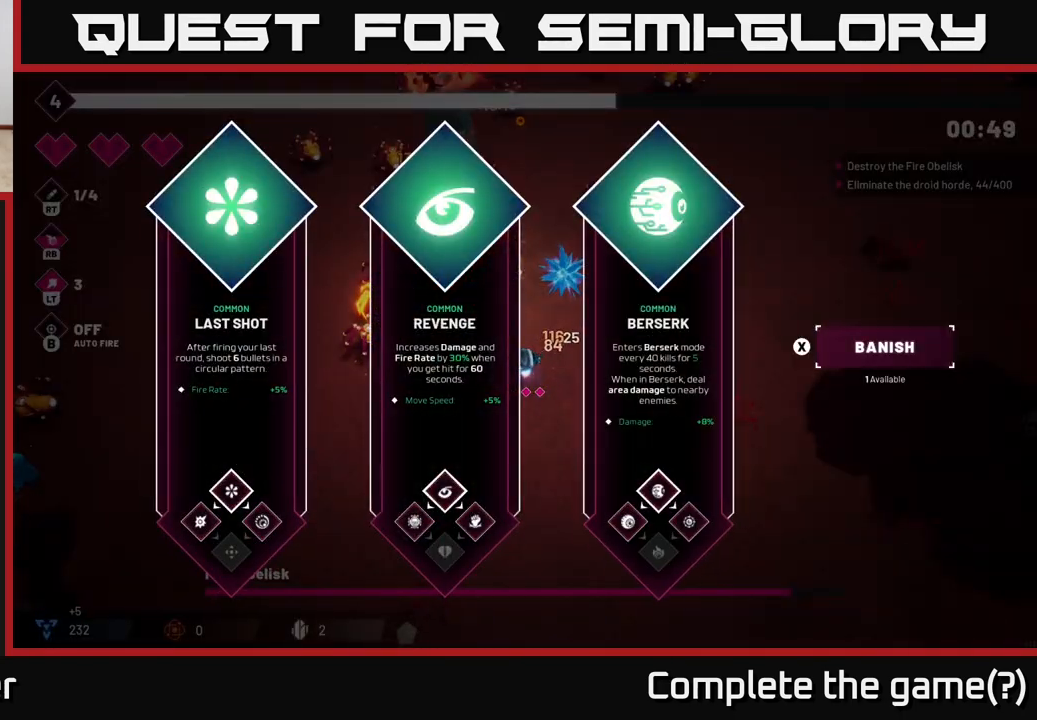
{"buttons": [], "left_stick": "right", "right_stick": "center", "events": [[50, "right_stick", "center"], [500, "left_stick", "right"]]}
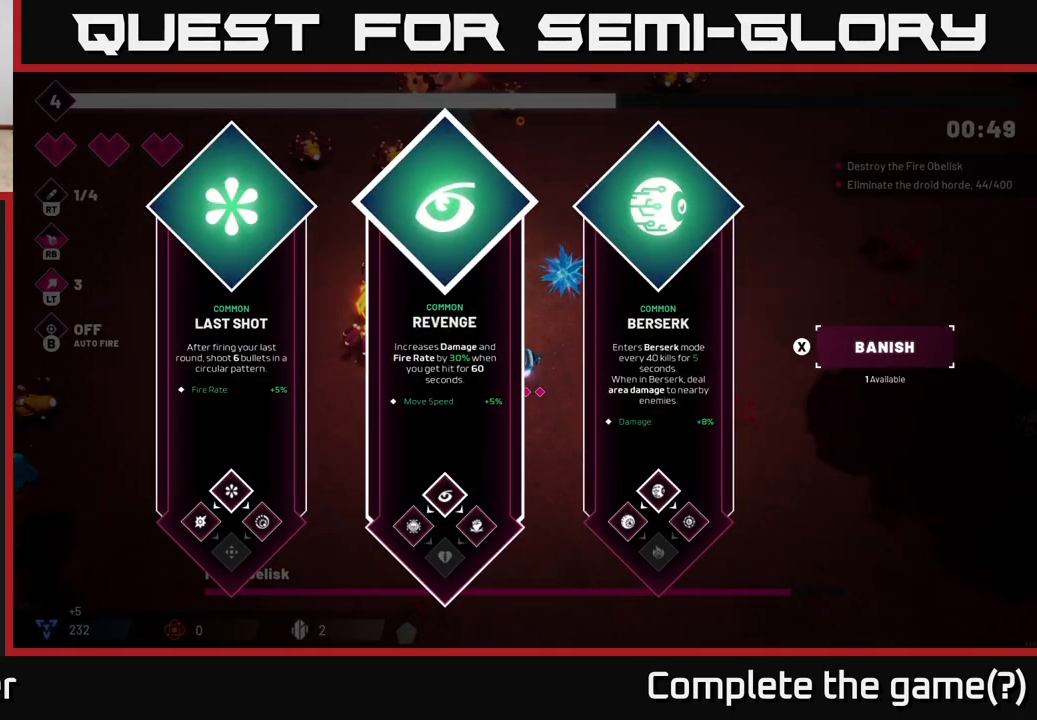
{"buttons": [], "left_stick": "center", "right_stick": "center", "events": [[150, "left_stick", "center"], [250, "left_stick", "right"], [400, "left_stick", "center"]]}
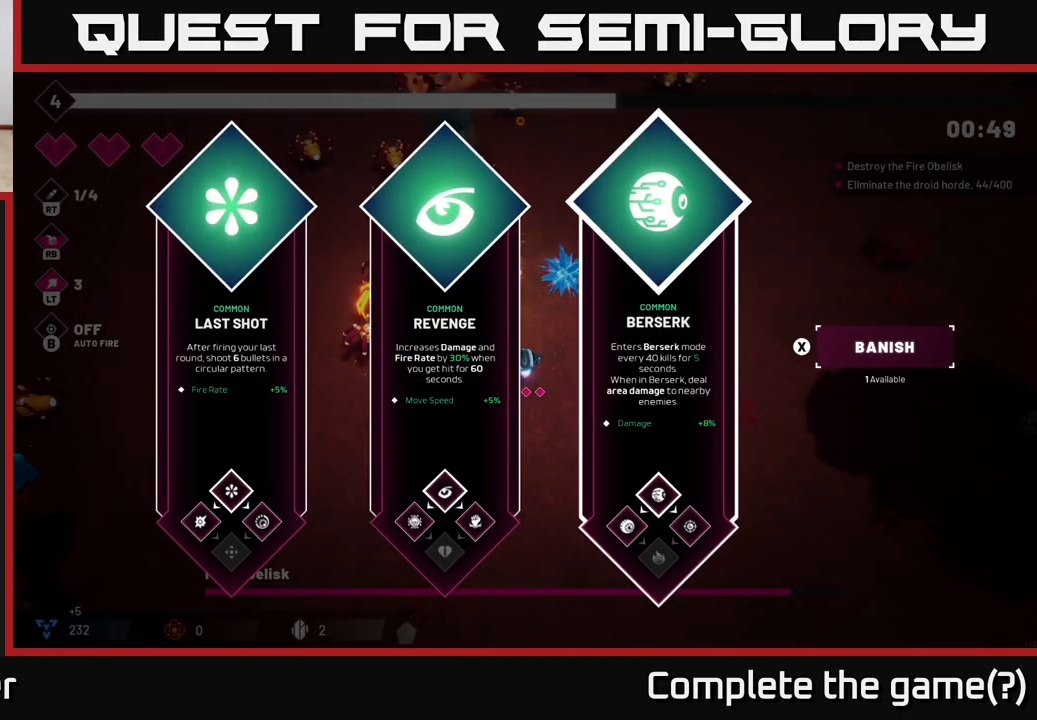
{"buttons": [], "left_stick": "center", "right_stick": "center", "events": [[133, "left_stick", "left"], [300, "left_stick", "center"]]}
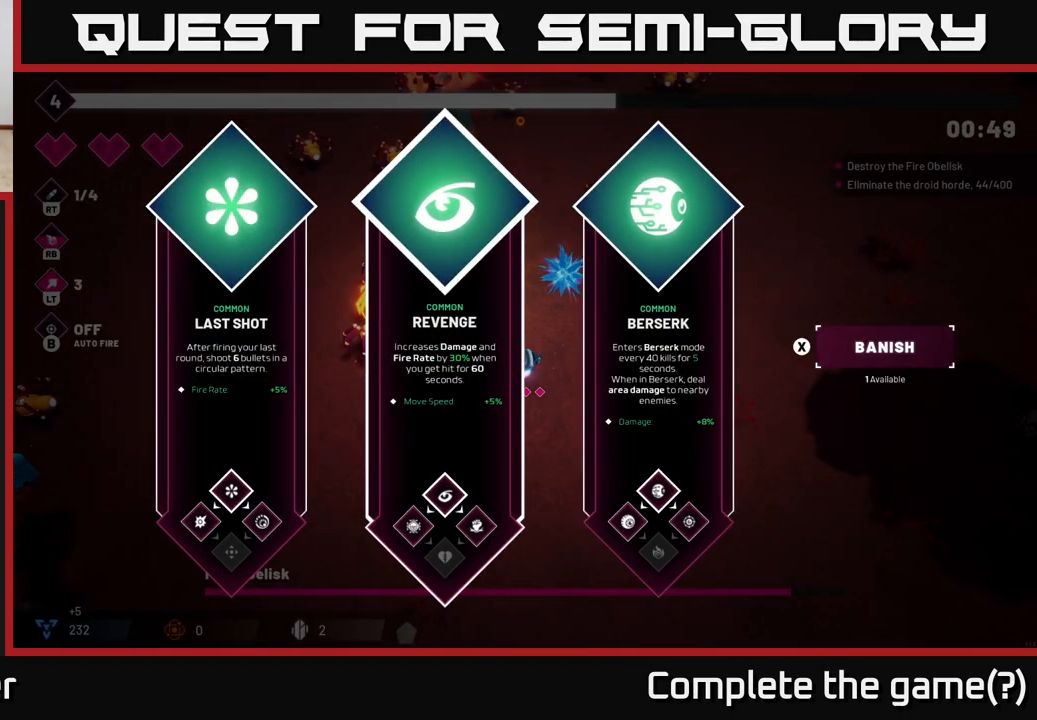
{"buttons": [], "left_stick": "left", "right_stick": "center", "events": [[33, "left_stick", "right"], [200, "left_stick", "center"], [350, "left_stick", "left"]]}
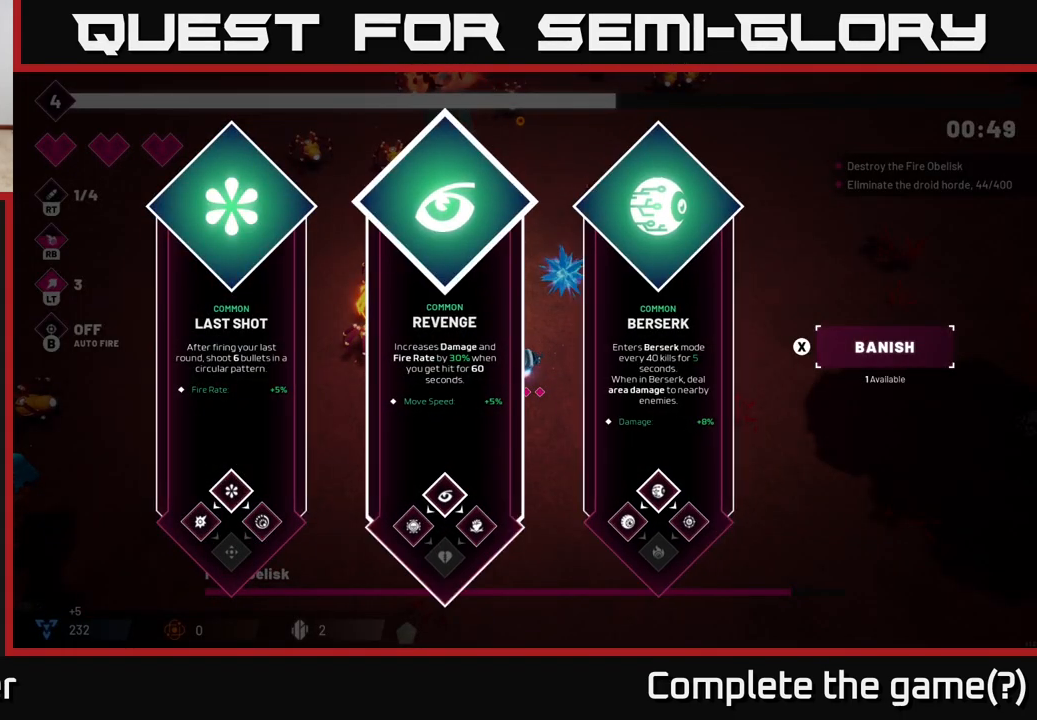
{"buttons": ["A"], "left_stick": "center", "right_stick": "center", "events": [[17, "left_stick", "center"], [233, "left_stick", "left"], [383, "left_stick", "center"], [467, "A", "down"]]}
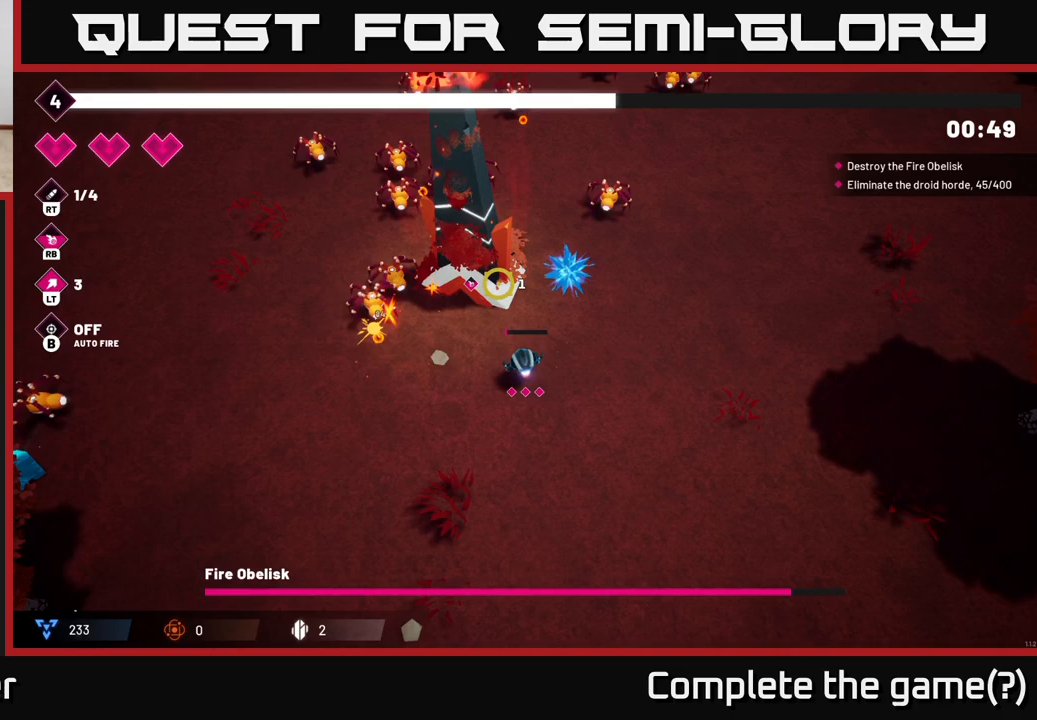
{"buttons": ["R2"], "left_stick": "center", "right_stick": "up", "events": [[33, "A", "up"], [83, "left_stick", "left"], [217, "left_stick", "up-left"], [233, "right_stick", "up"], [300, "R2", "down"], [350, "left_stick", "center"]]}
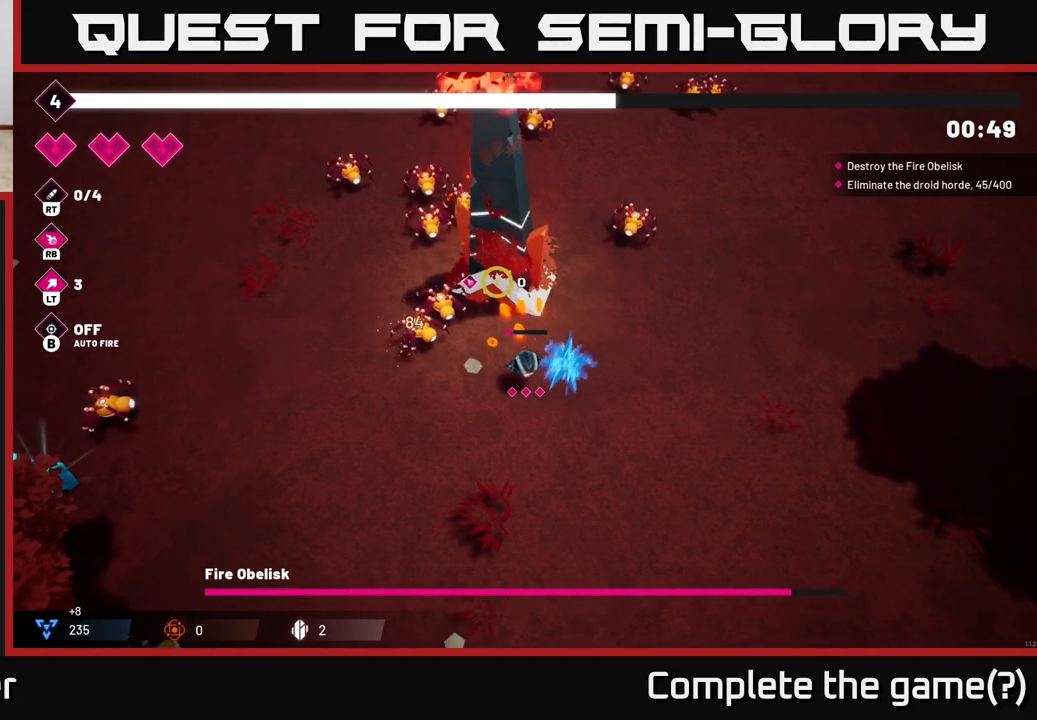
{"buttons": ["R2"], "left_stick": "down-left", "right_stick": "up", "events": [[33, "left_stick", "down-left"], [183, "left_stick", "center"], [350, "left_stick", "down-left"]]}
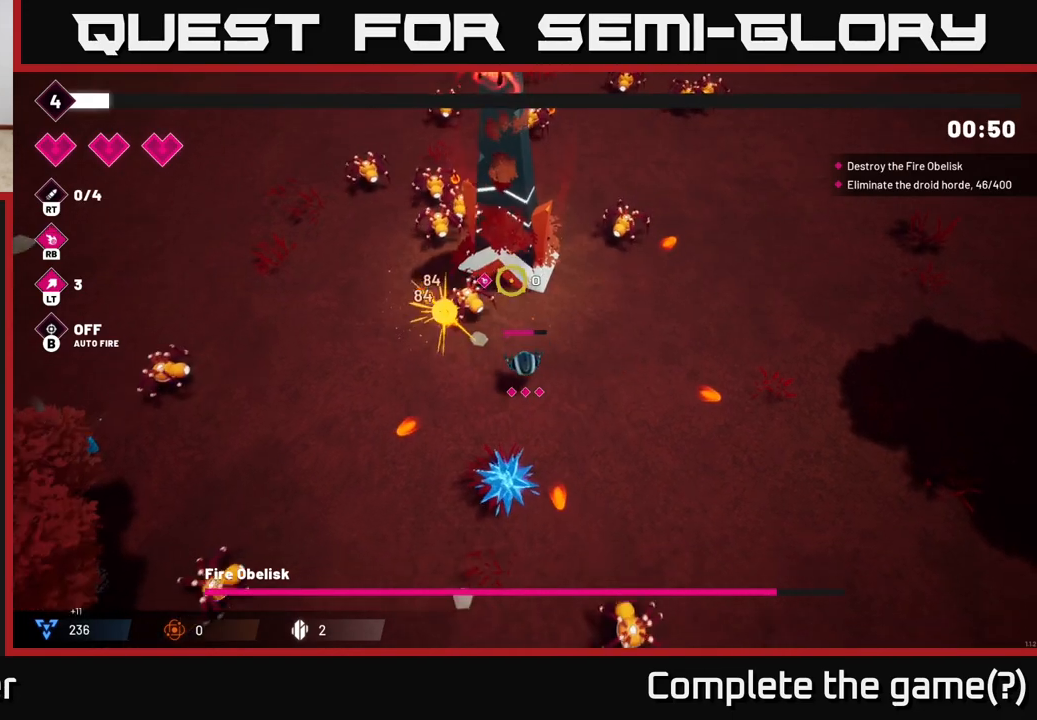
{"buttons": ["R2"], "left_stick": "up-left", "right_stick": "up", "events": [[150, "left_stick", "left"], [467, "left_stick", "up-left"]]}
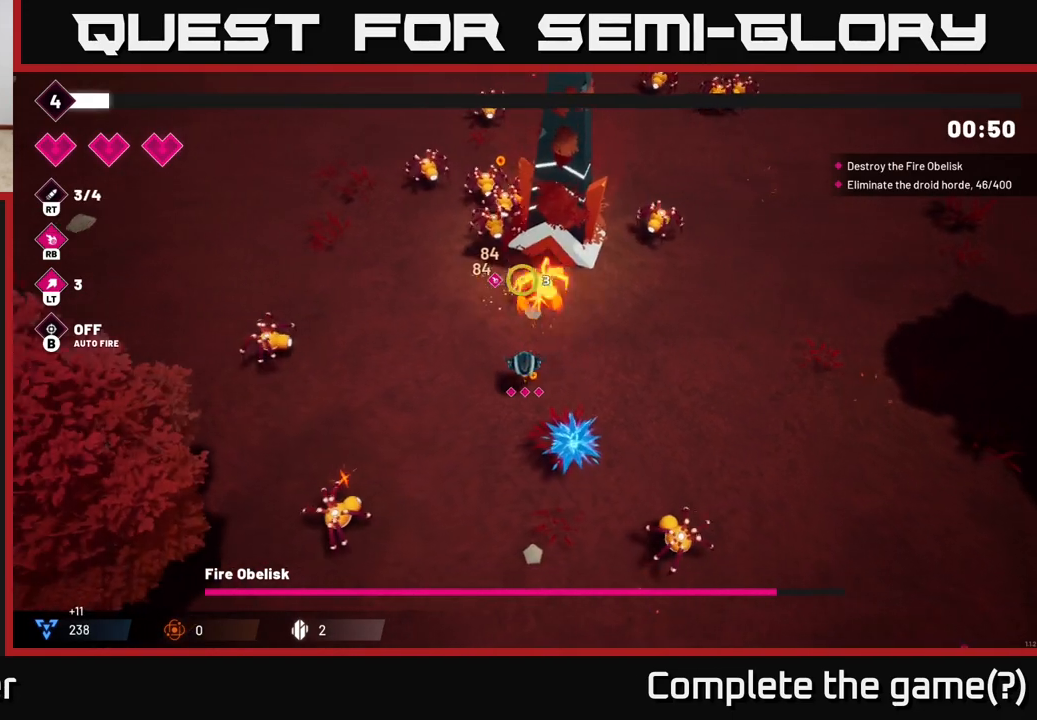
{"buttons": ["R2"], "left_stick": "up-left", "right_stick": "up", "events": []}
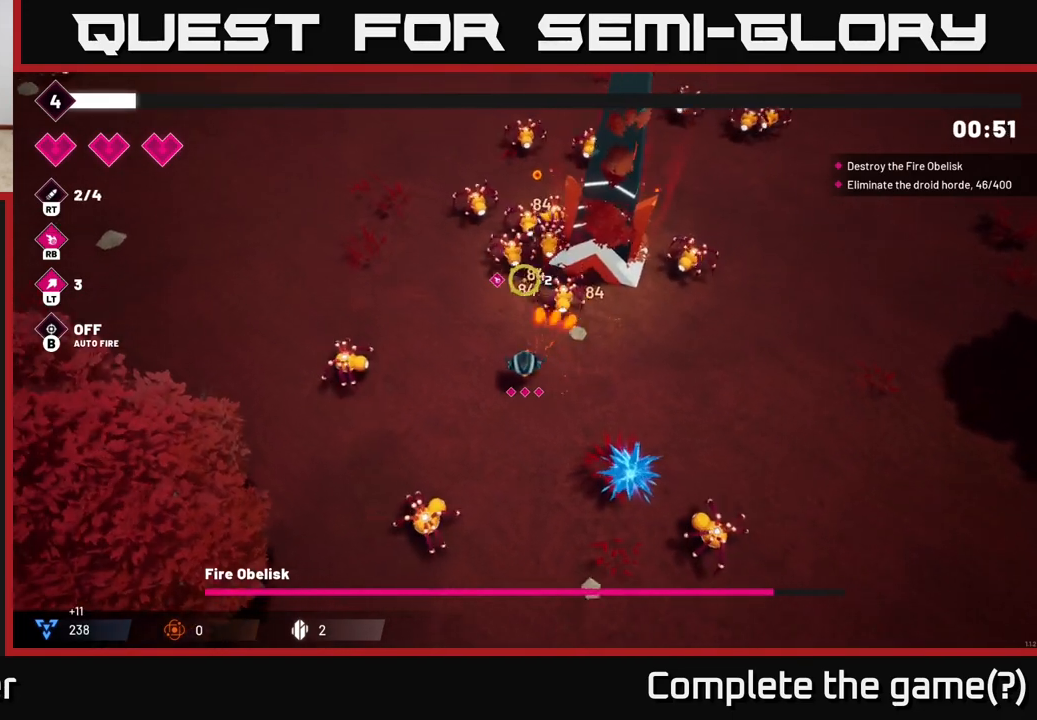
{"buttons": [], "left_stick": "up-left", "right_stick": "up-right", "events": [[167, "R2", "up"], [200, "right_stick", "up-right"]]}
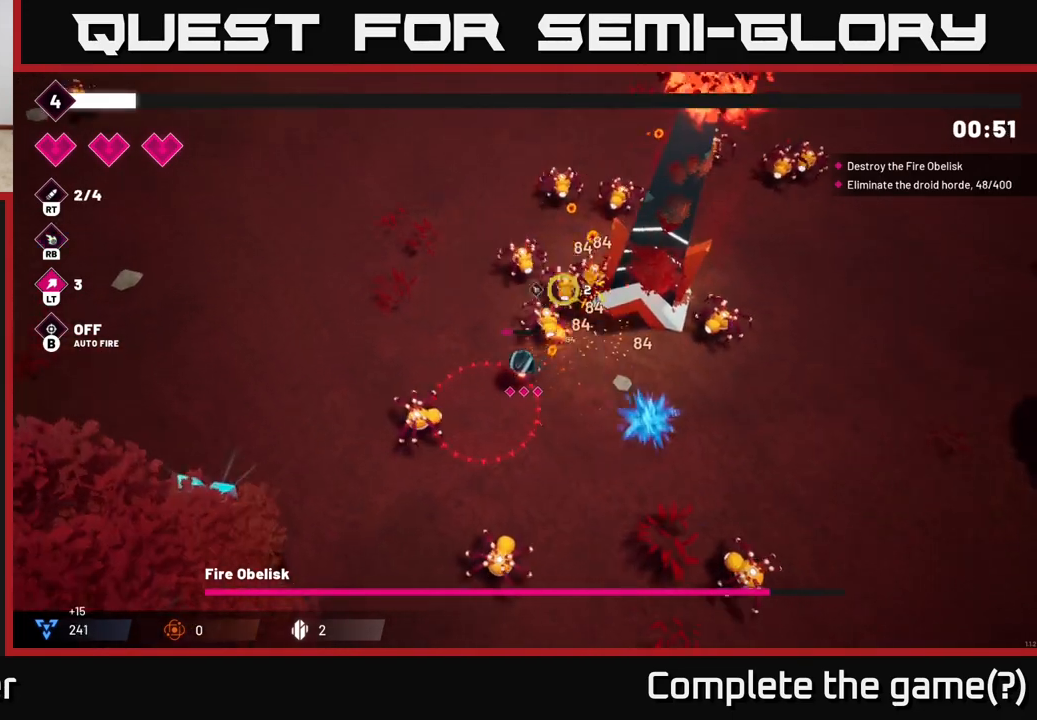
{"buttons": ["R2"], "left_stick": "up-left", "right_stick": "right", "events": [[267, "R2", "down"], [467, "right_stick", "right"]]}
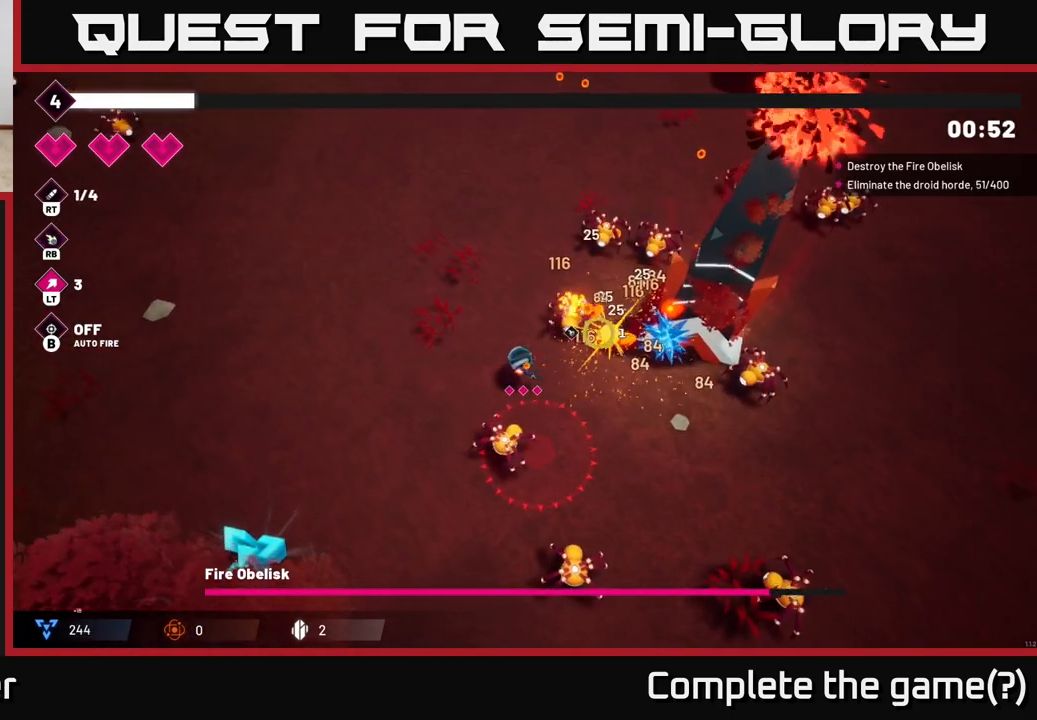
{"buttons": ["R2"], "left_stick": "up-left", "right_stick": "right", "events": [[17, "left_stick", "center"], [167, "left_stick", "up-left"]]}
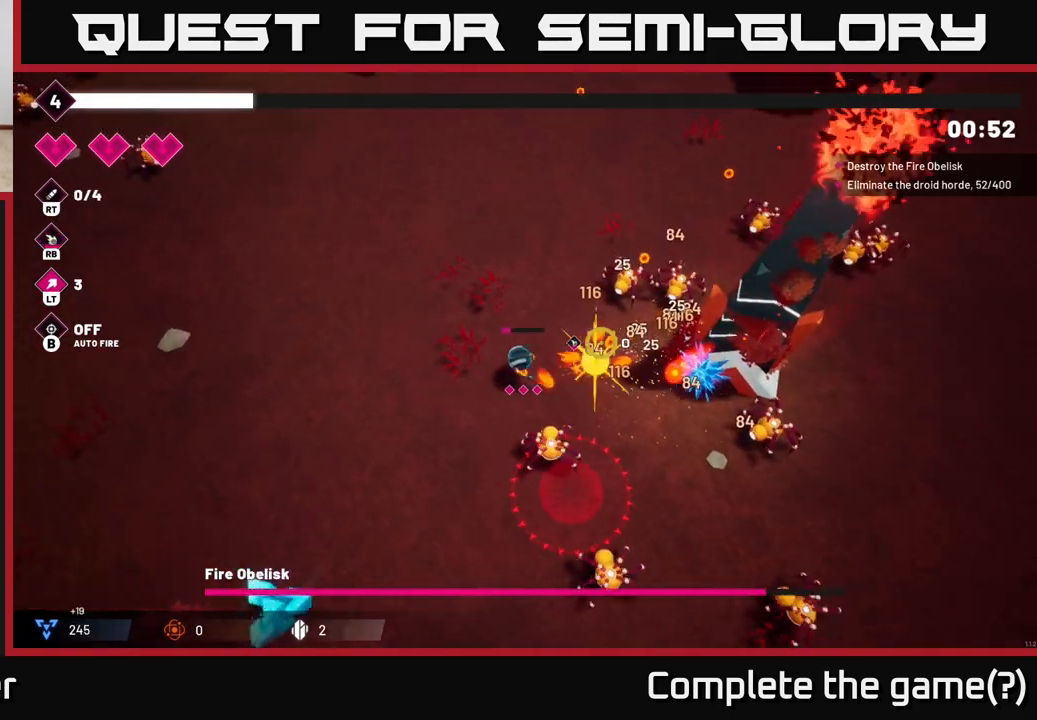
{"buttons": [], "left_stick": "up", "right_stick": "right", "events": [[150, "R2", "up"], [200, "left_stick", "up"]]}
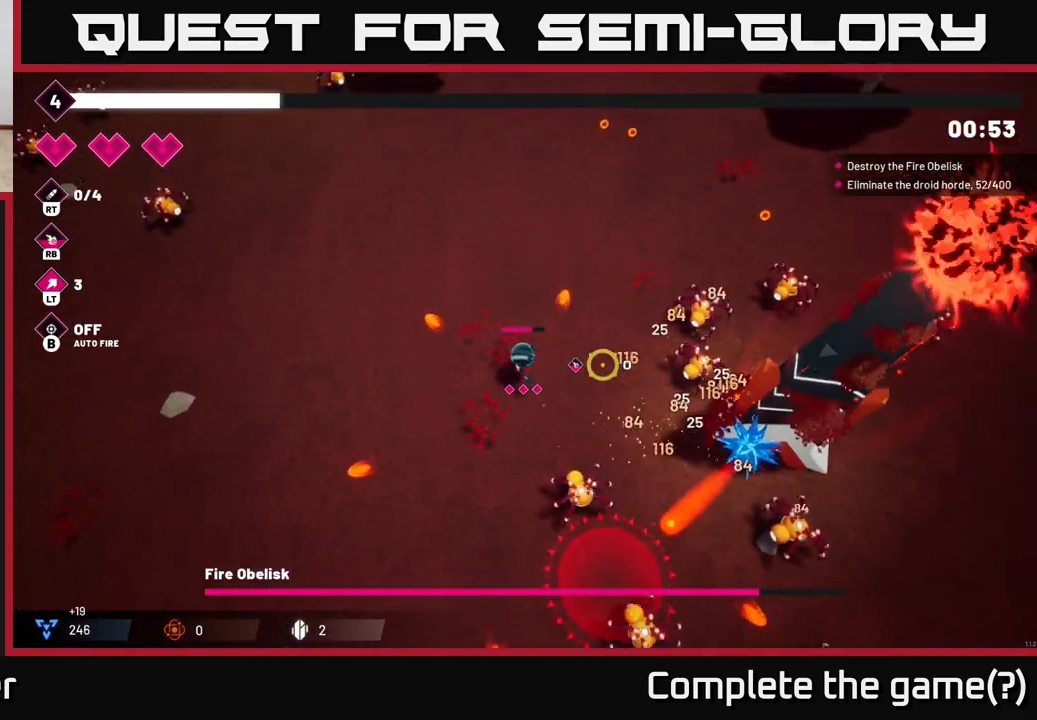
{"buttons": [], "left_stick": "up-right", "right_stick": "down-right", "events": [[67, "left_stick", "up-right"], [200, "R2", "down"], [383, "R2", "up"], [467, "right_stick", "down-right"]]}
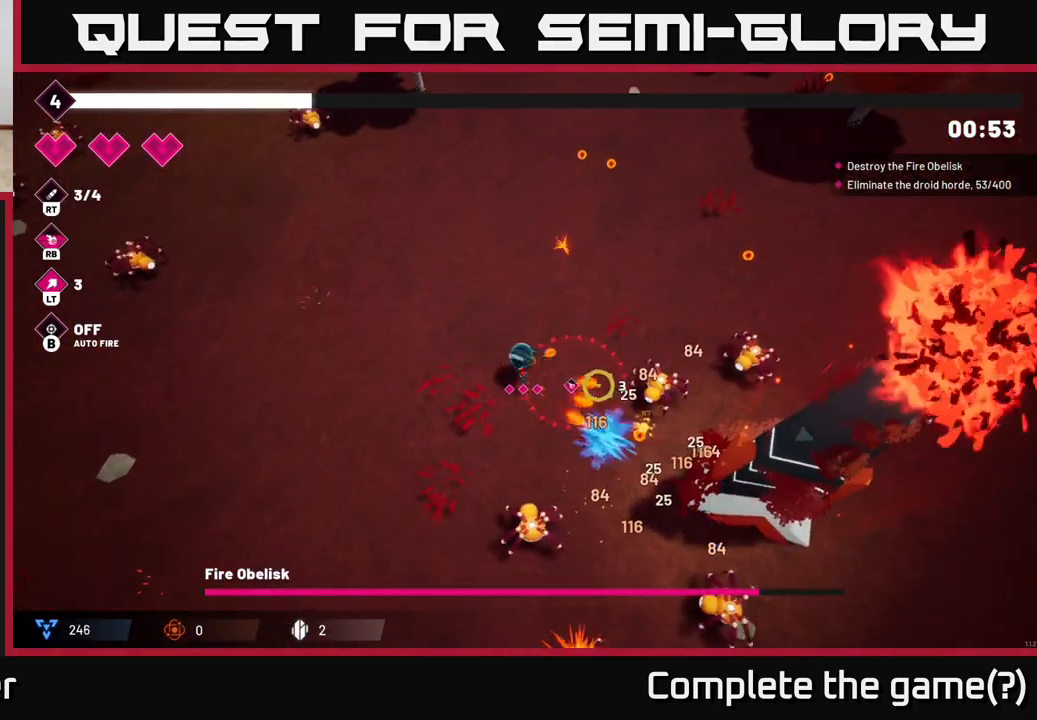
{"buttons": ["R2"], "left_stick": "up-right", "right_stick": "down-right", "events": [[350, "R2", "down"]]}
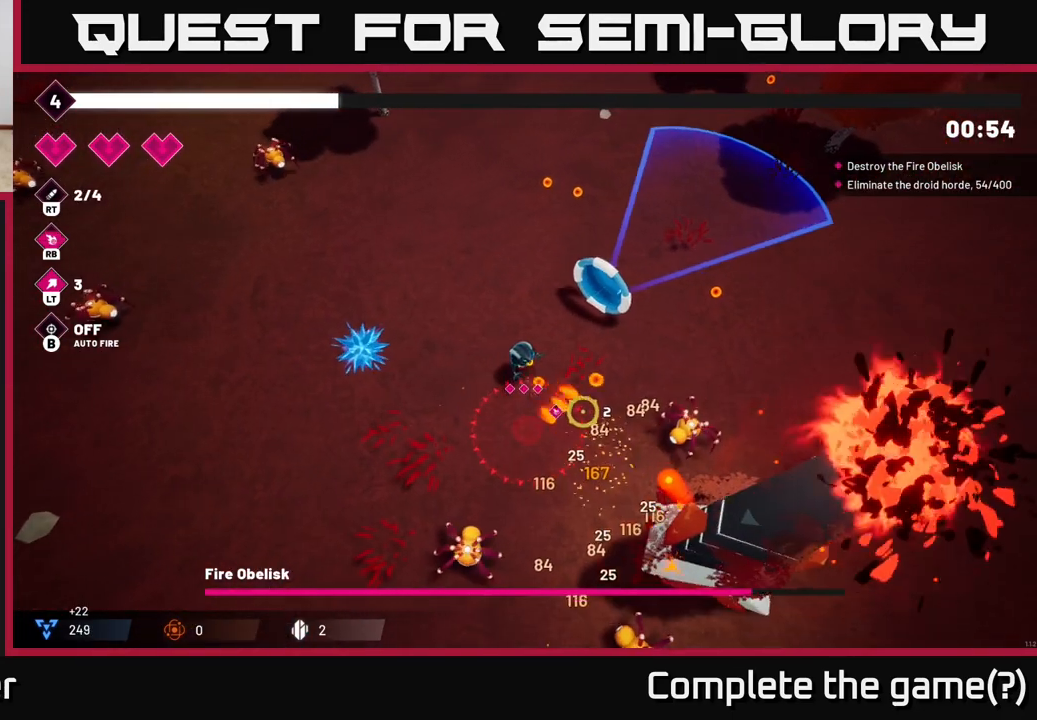
{"buttons": ["R2"], "left_stick": "right", "right_stick": "down", "events": [[33, "R2", "up"], [167, "left_stick", "right"], [383, "right_stick", "down"], [433, "R2", "down"]]}
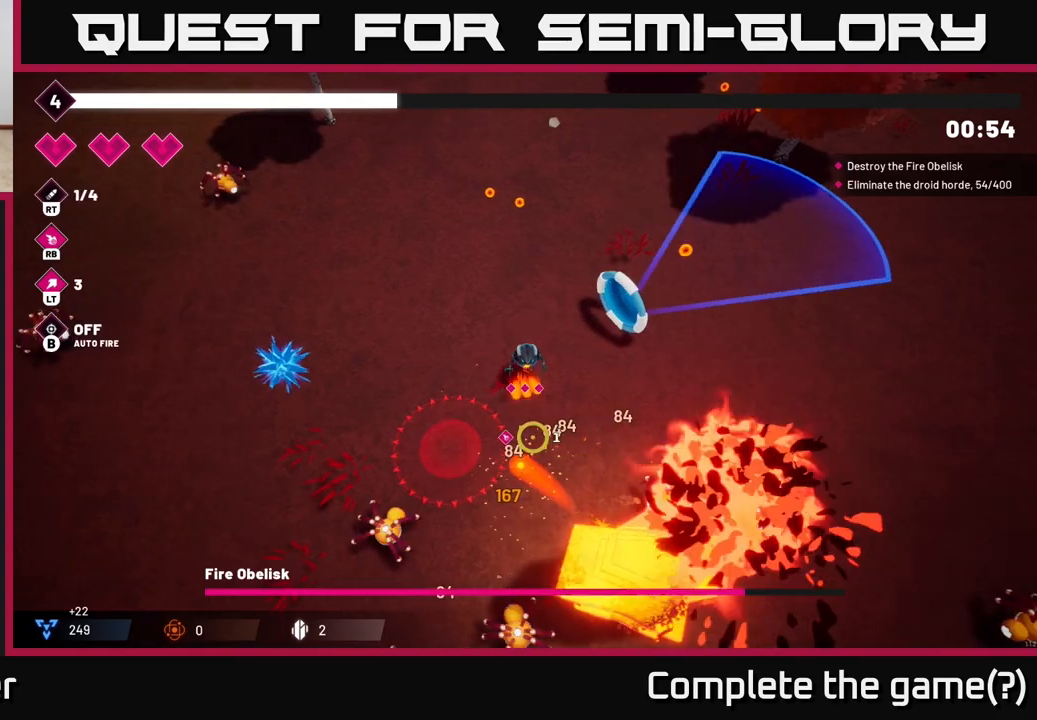
{"buttons": [], "left_stick": "down-right", "right_stick": "down", "events": [[133, "R2", "up"], [200, "left_stick", "down-right"]]}
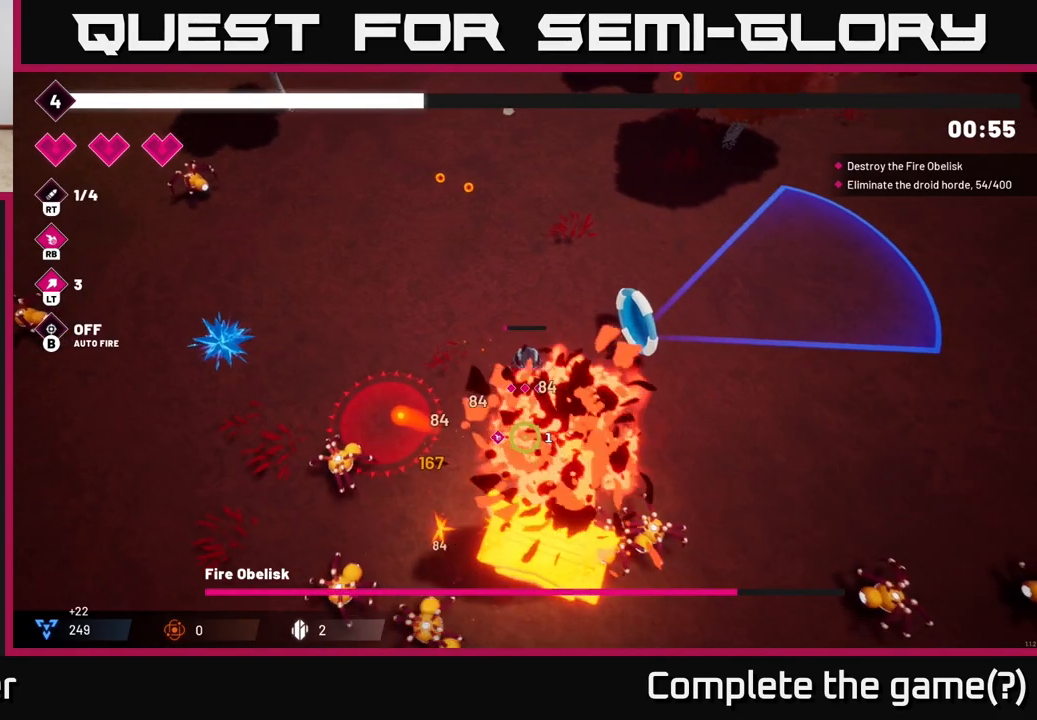
{"buttons": [], "left_stick": "right", "right_stick": "down-left", "events": [[117, "left_stick", "right"], [467, "right_stick", "down-left"]]}
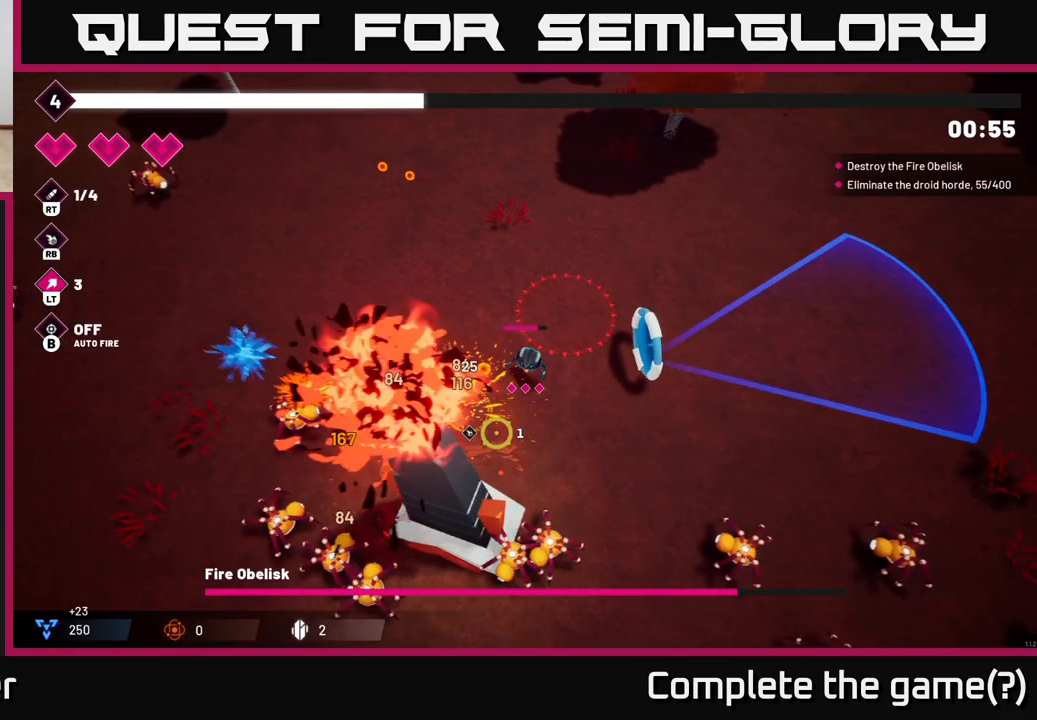
{"buttons": ["R2"], "left_stick": "center", "right_stick": "down-left", "events": [[83, "R2", "down"], [100, "left_stick", "down"], [417, "left_stick", "center"]]}
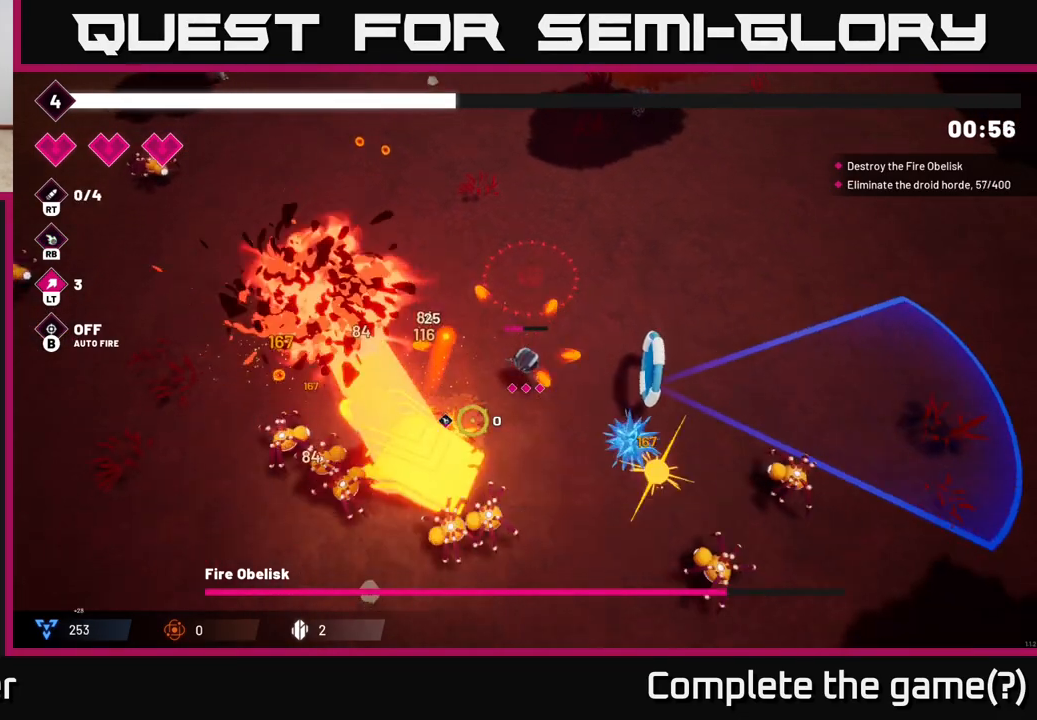
{"buttons": ["R2"], "left_stick": "up", "right_stick": "down-left", "events": [[233, "left_stick", "right"], [500, "left_stick", "up"]]}
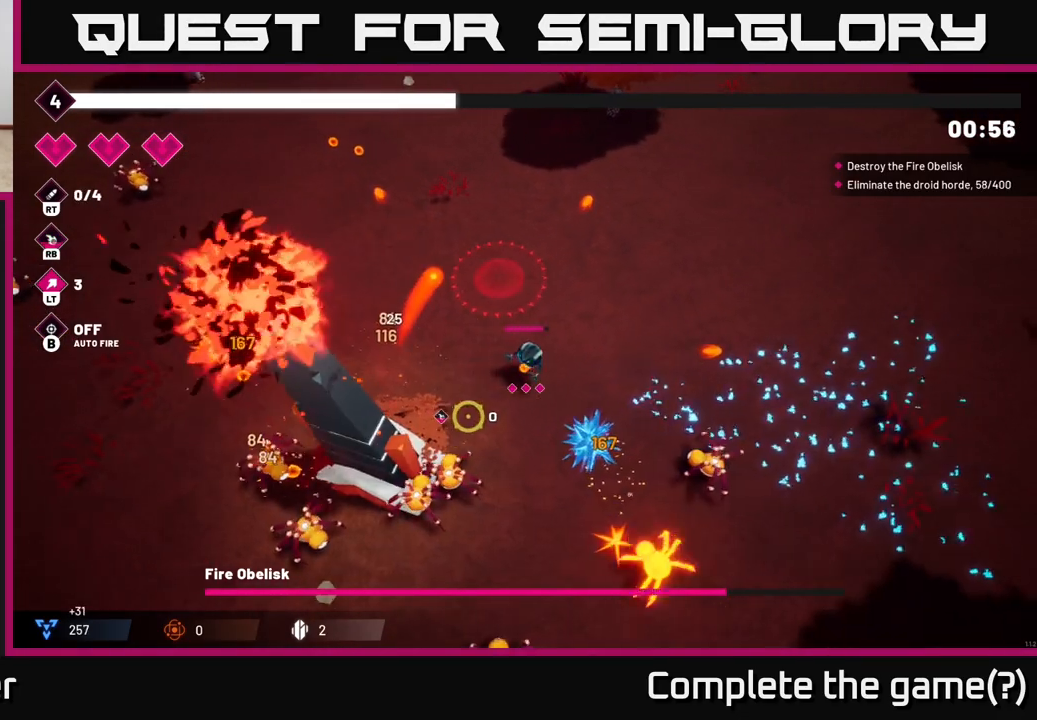
{"buttons": ["R2"], "left_stick": "right", "right_stick": "down-left", "events": [[50, "left_stick", "up-left"], [167, "left_stick", "center"], [283, "left_stick", "right"]]}
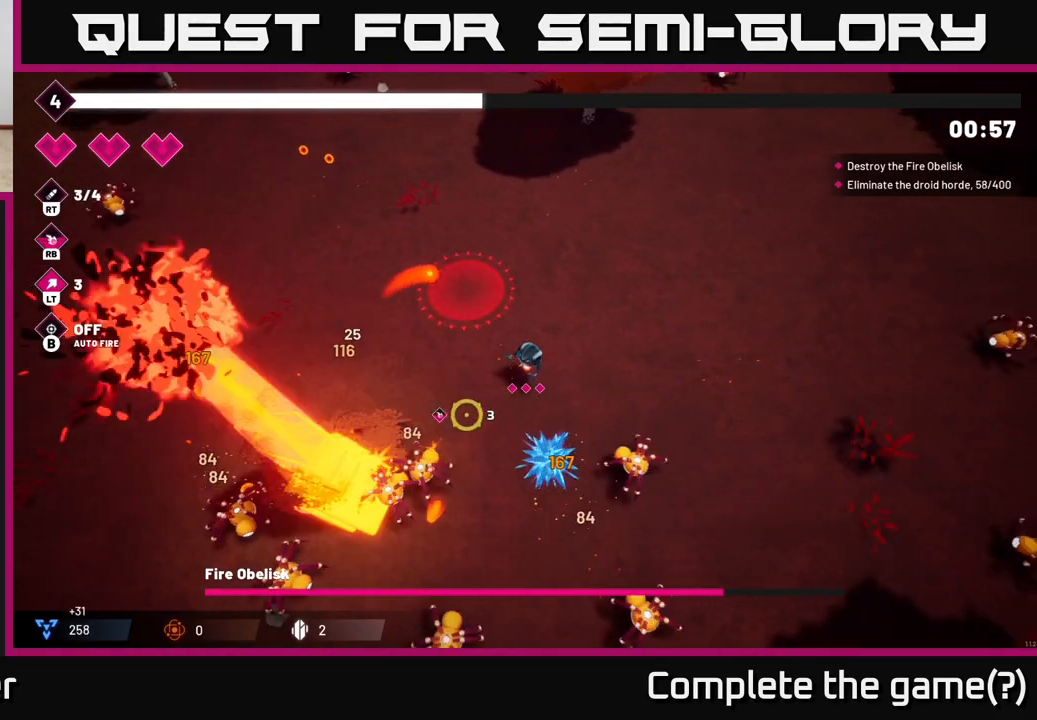
{"buttons": [], "left_stick": "right", "right_stick": "down-left", "events": [[283, "R2", "up"]]}
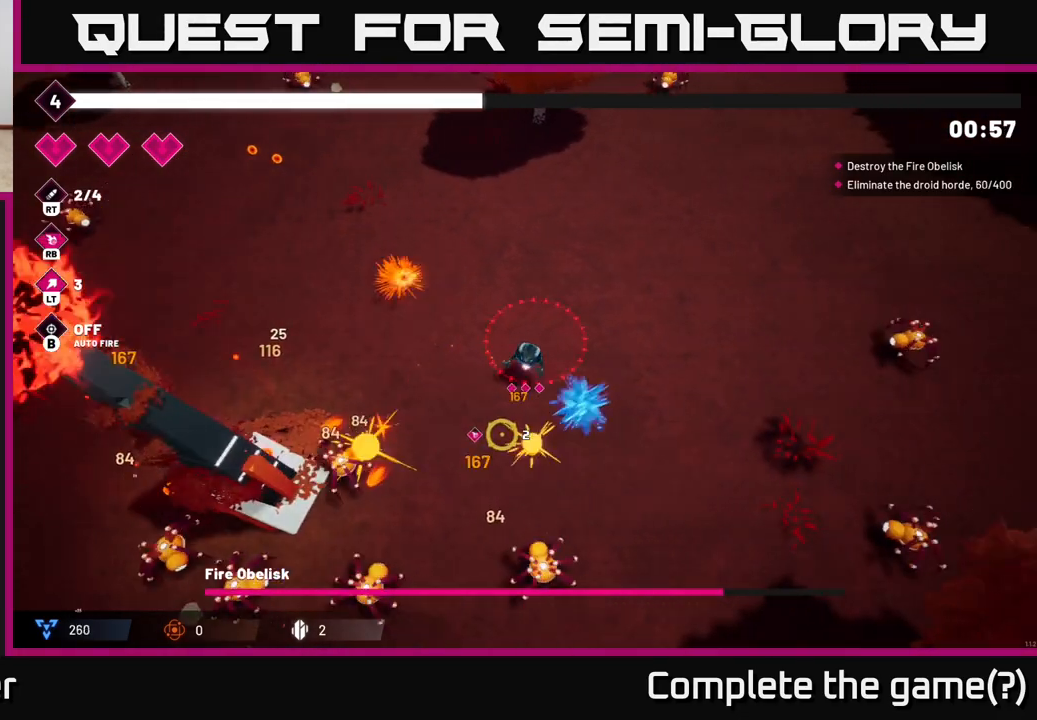
{"buttons": [], "left_stick": "down", "right_stick": "down-left", "events": [[200, "R2", "down"], [233, "left_stick", "down"], [417, "R2", "up"]]}